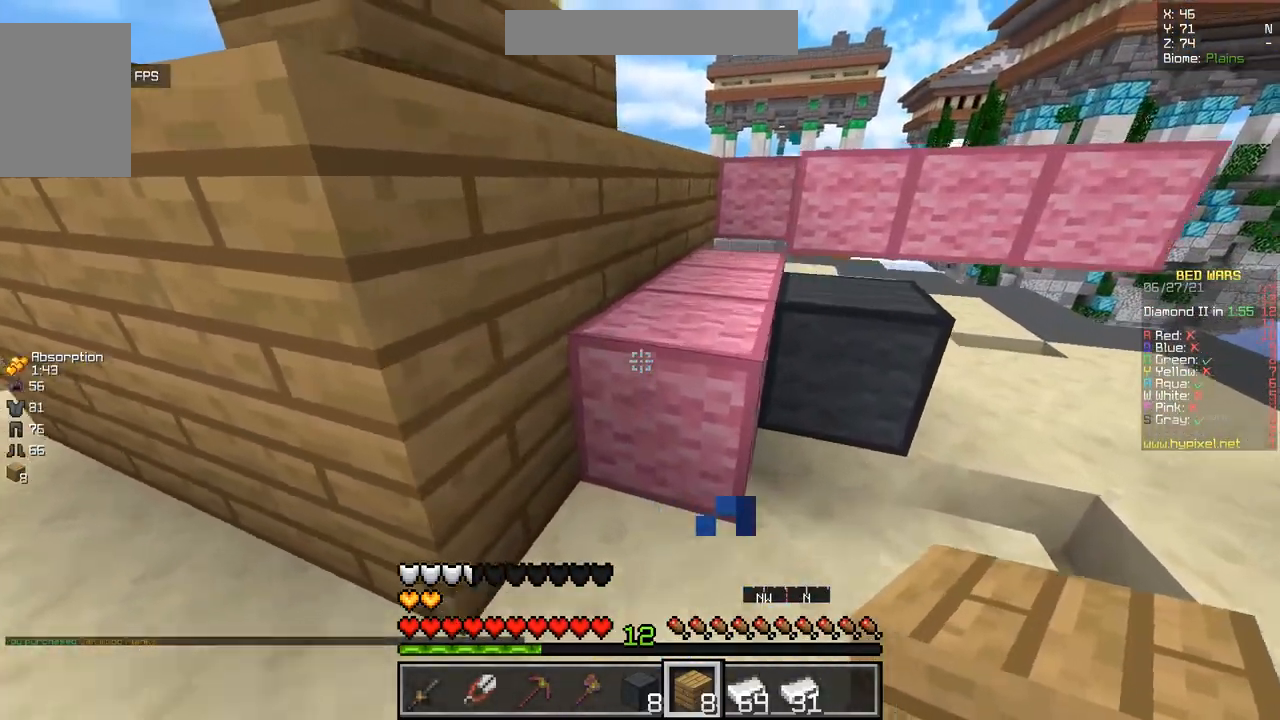
Gameplay with keyboard and mouse; each line is a JSON object with the keys and mouse buttons held at the frame after it. "events" lists presses ("down") and releases ("up") of "d", "q", "s", "z", "mouse_left" and "mouse_right" between this image and that frame as [ms after this image, input, new state], when the widget could be followed in between. "mouse_left", "mouse_right" = the "left", "right" buttons of the "mouse" list. No other keys are recorded. Fast repeated clicks can show as one long hold. Mouse movement is not recorded.
{"keys": ["z"], "mouse": [], "events": []}
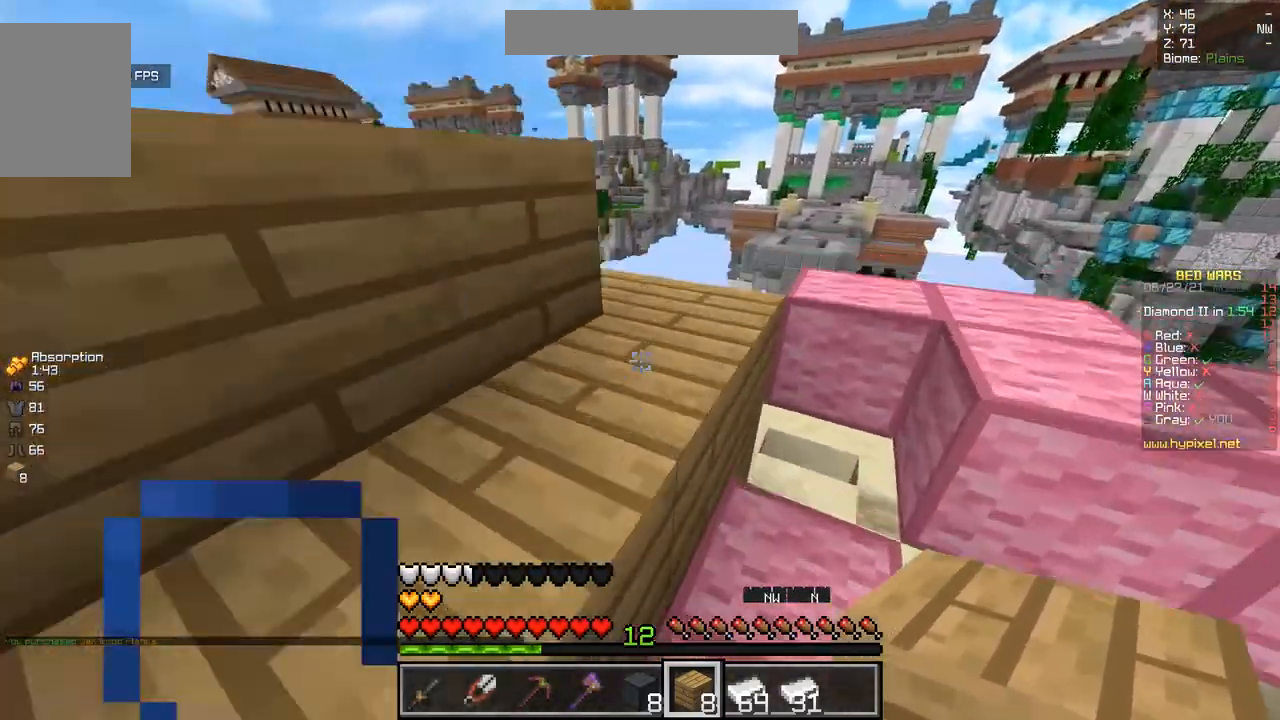
{"keys": ["d", "z"], "mouse": [], "events": [[334, "d", "down"]]}
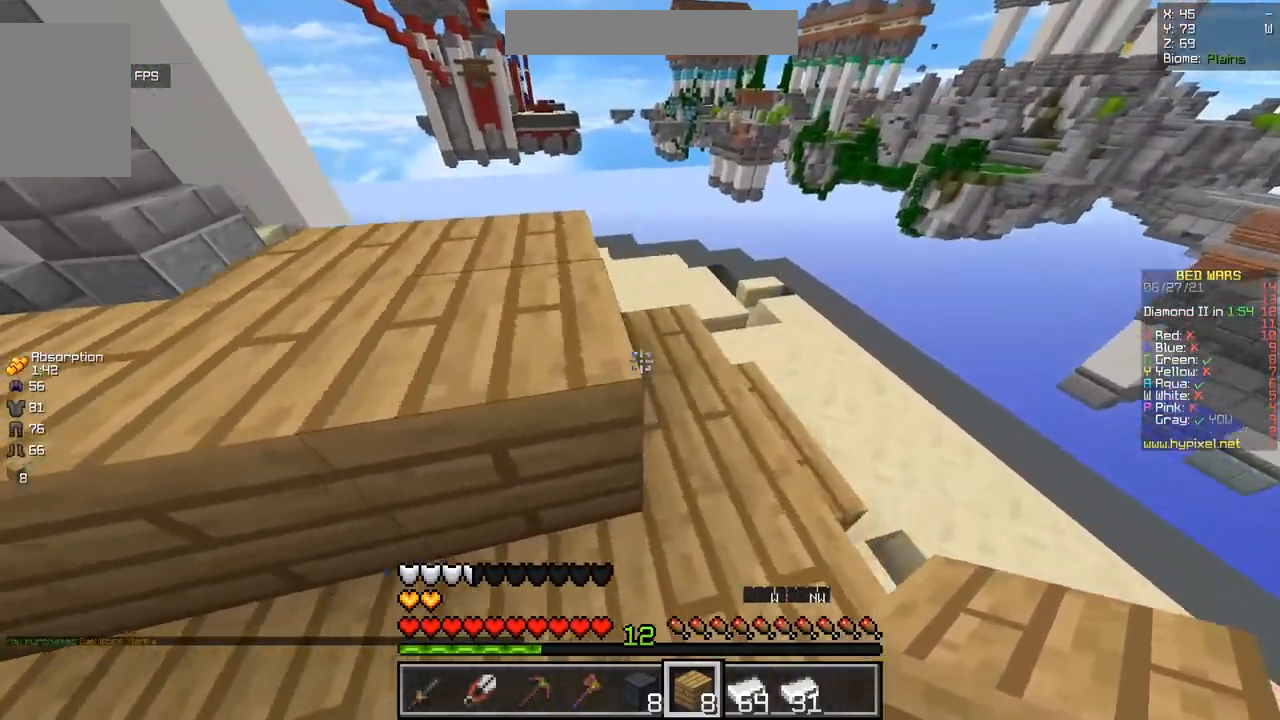
{"keys": ["z"], "mouse": [], "events": [[217, "d", "up"], [217, "z", "up"], [333, "z", "down"]]}
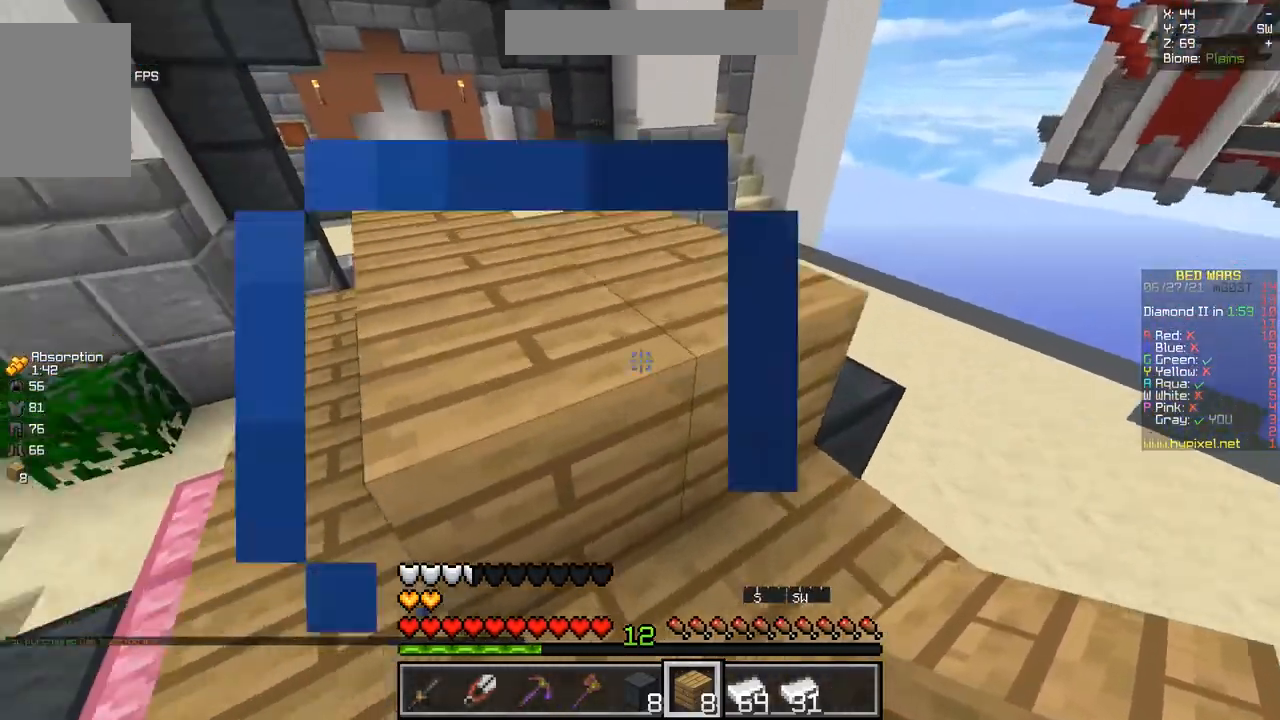
{"keys": ["z"], "mouse": [], "events": []}
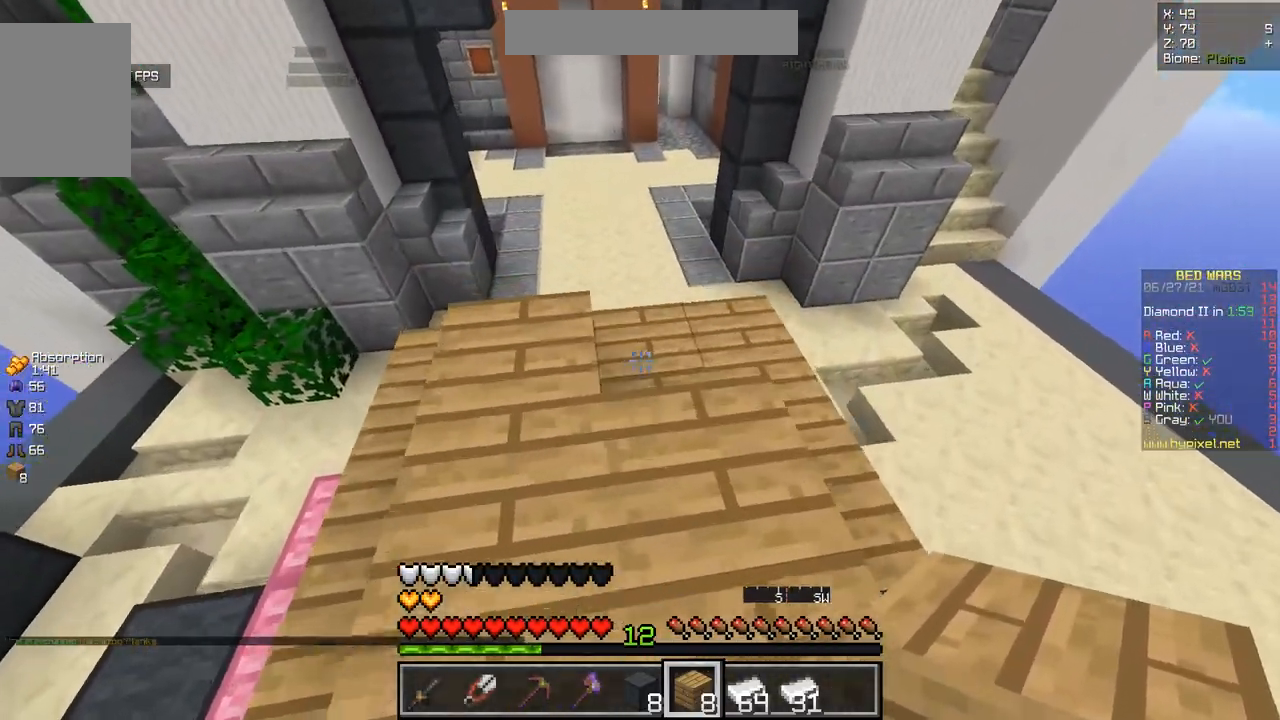
{"keys": [], "mouse": [], "events": [[33, "z", "up"], [116, "mouse_right", "down"], [200, "mouse_right", "up"], [333, "mouse_right", "down"], [500, "mouse_right", "up"]]}
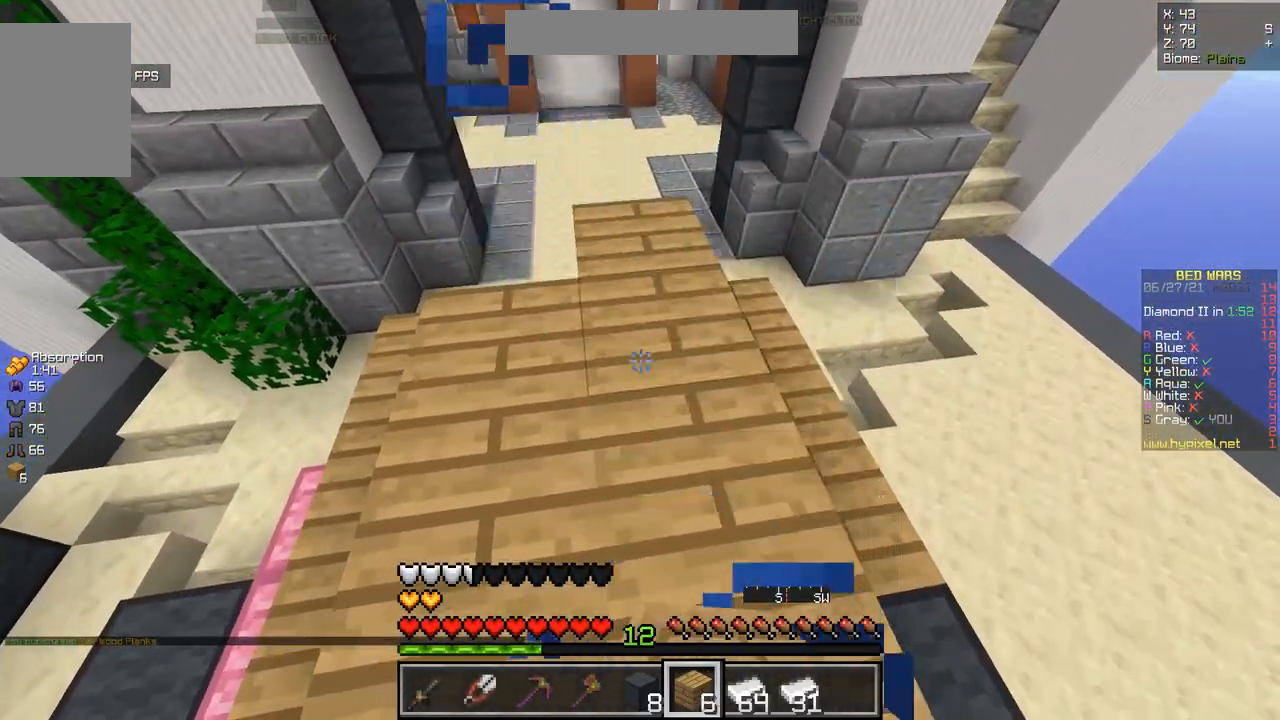
{"keys": ["d", "z"], "mouse": [], "events": [[34, "s", "down"], [67, "q", "down"], [200, "s", "up"], [250, "q", "up"], [334, "z", "down"], [467, "d", "down"]]}
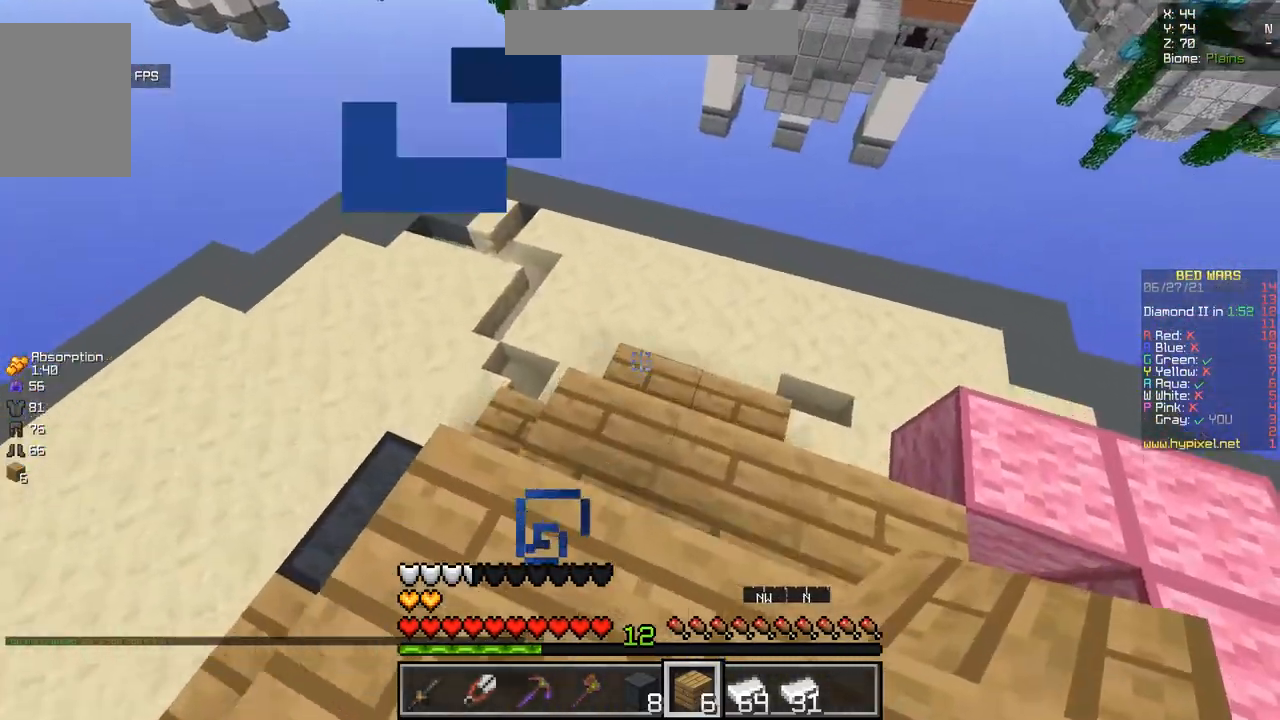
{"keys": ["q"], "mouse": [], "events": [[183, "z", "up"], [300, "d", "up"], [300, "s", "down"], [367, "q", "down"], [467, "s", "up"]]}
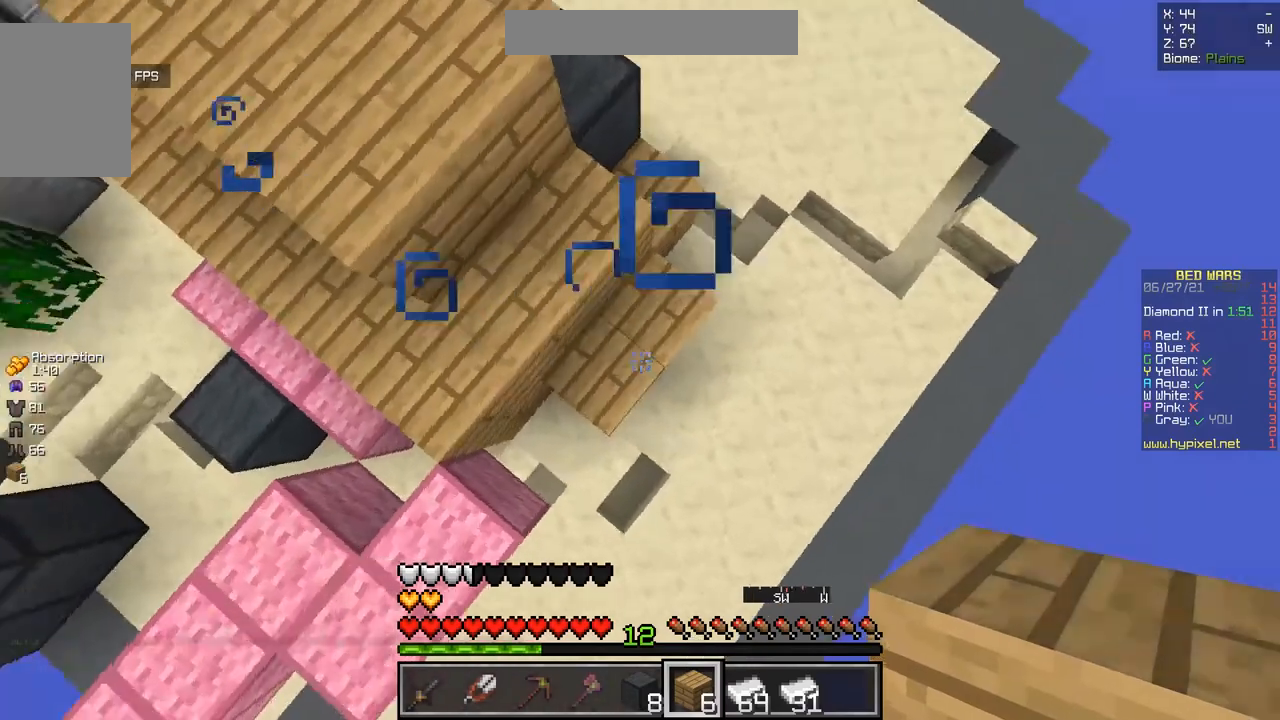
{"keys": [], "mouse": [], "events": [[84, "mouse_right", "down"], [150, "q", "up"], [150, "s", "down"], [200, "mouse_right", "up"], [334, "s", "up"]]}
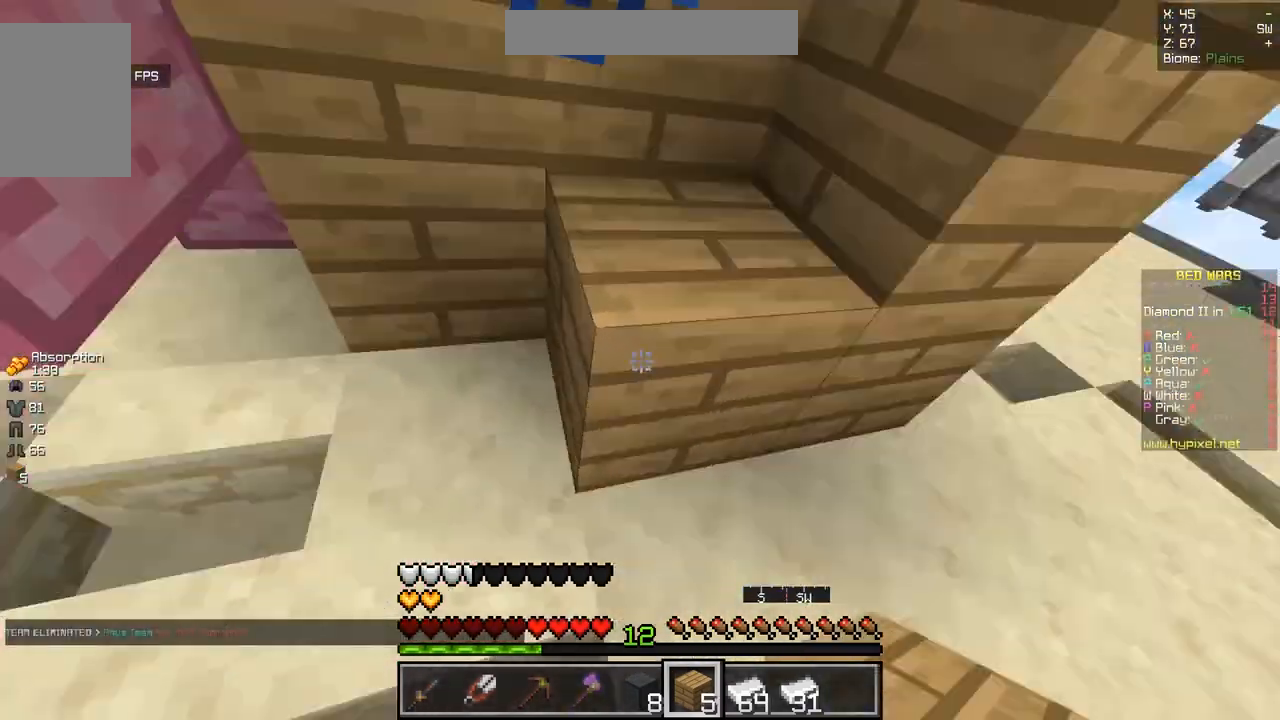
{"keys": ["q"], "mouse": [], "events": [[150, "mouse_right", "down"], [217, "s", "down"], [300, "mouse_right", "up"], [433, "q", "down"], [433, "s", "up"]]}
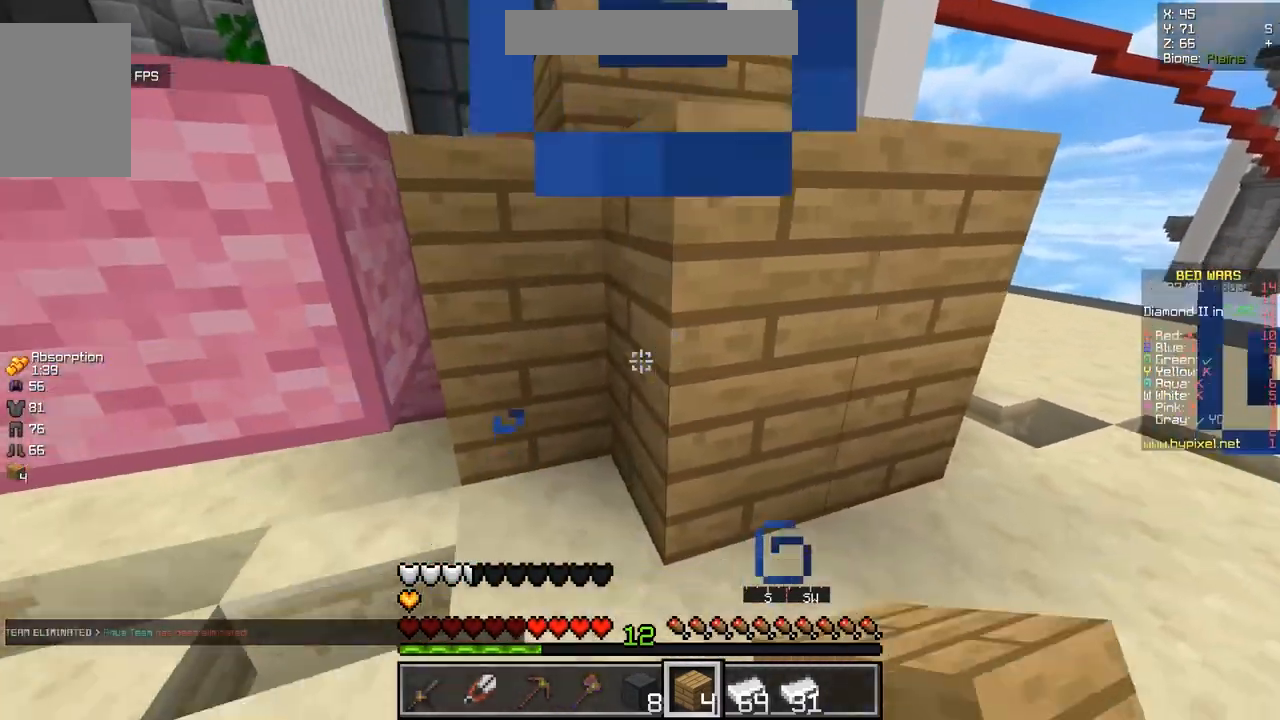
{"keys": ["d"], "mouse": [], "events": [[67, "q", "up"], [84, "mouse_right", "down"], [284, "mouse_right", "up"], [367, "mouse_right", "down"], [484, "mouse_right", "up"], [501, "d", "down"]]}
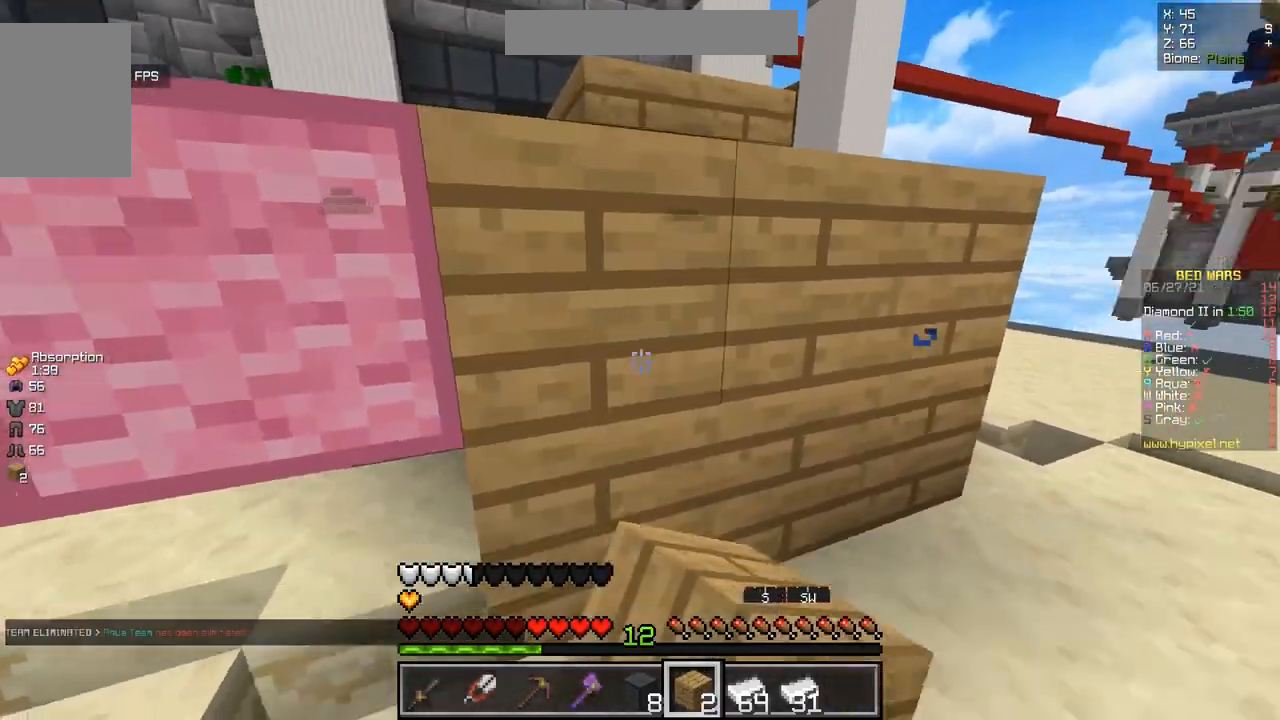
{"keys": ["z"], "mouse": ["right"], "events": [[217, "d", "up"], [400, "z", "down"], [433, "mouse_right", "down"]]}
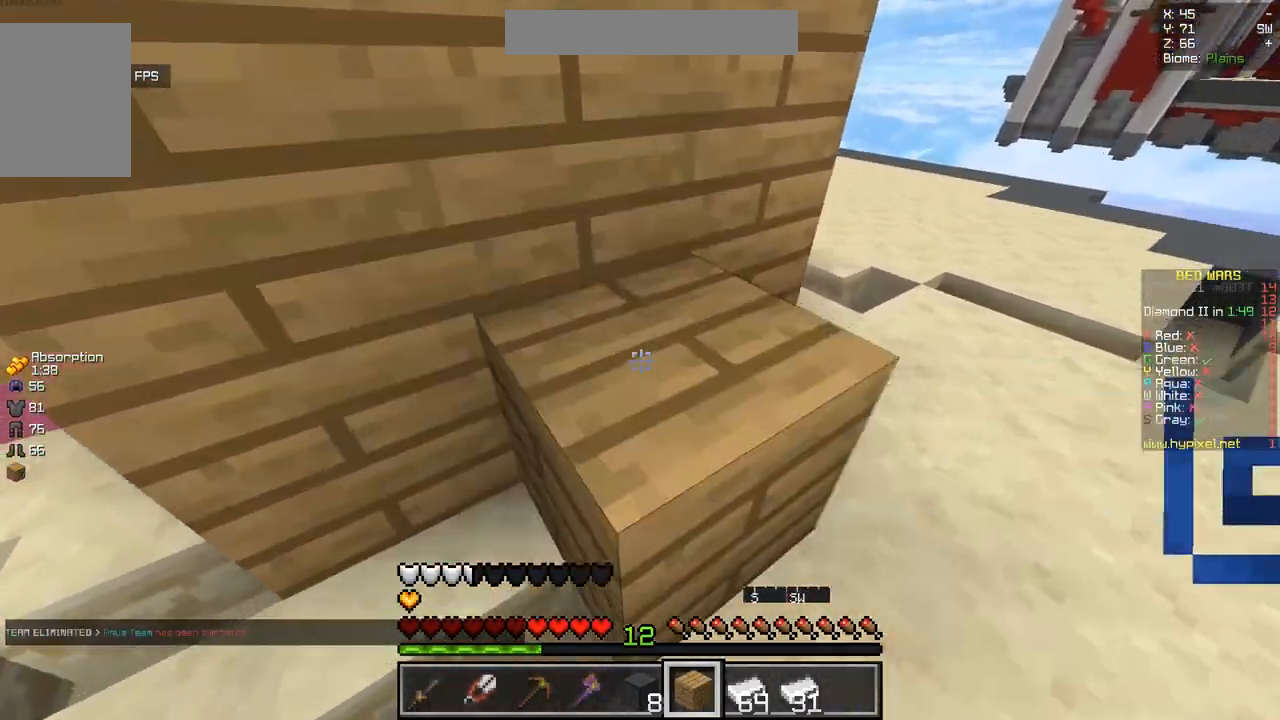
{"keys": ["z"], "mouse": [], "events": [[17, "z", "up"], [67, "mouse_right", "up"], [234, "z", "down"]]}
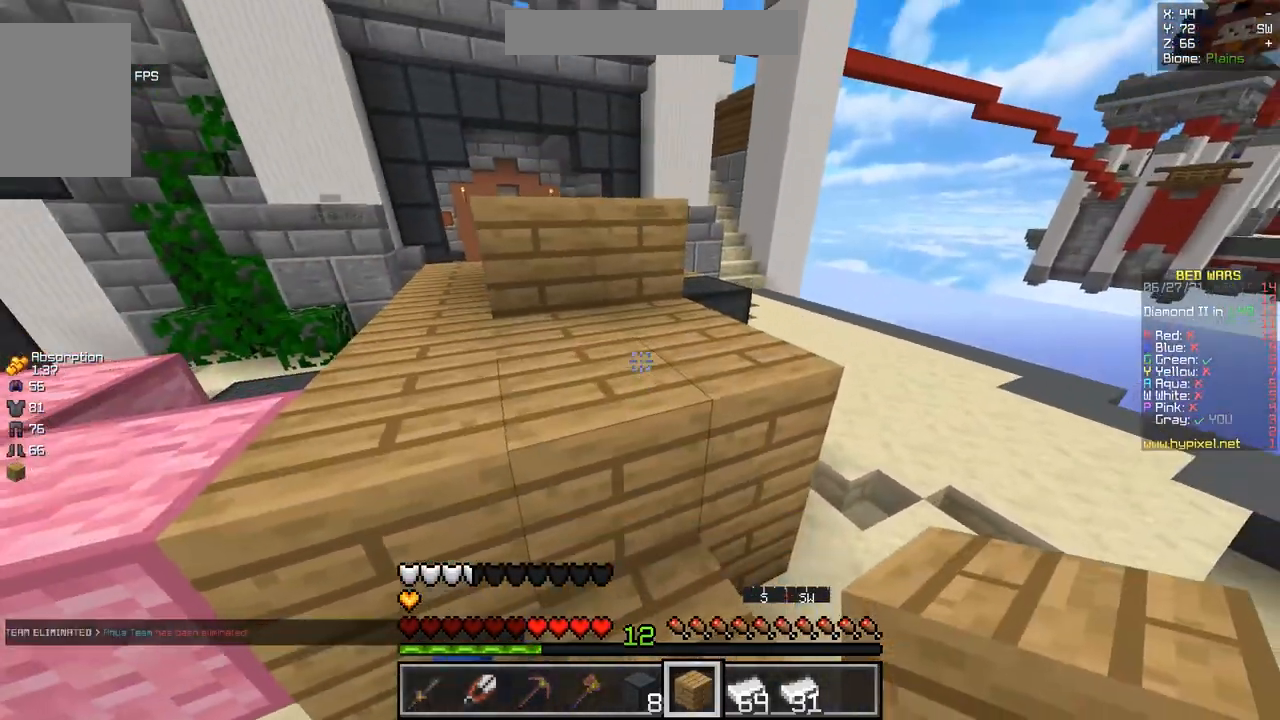
{"keys": [], "mouse": [], "events": [[367, "z", "up"]]}
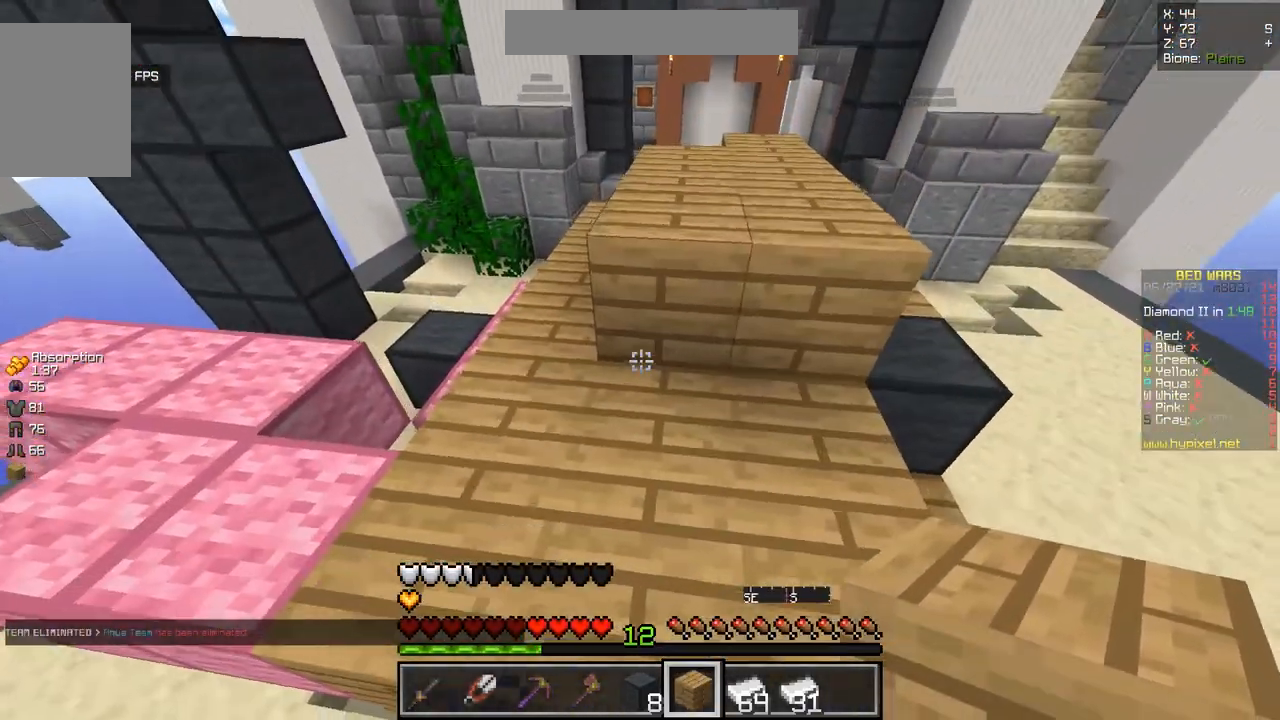
{"keys": ["z"], "mouse": [], "events": [[233, "mouse_right", "down"], [333, "mouse_right", "up"], [367, "z", "down"]]}
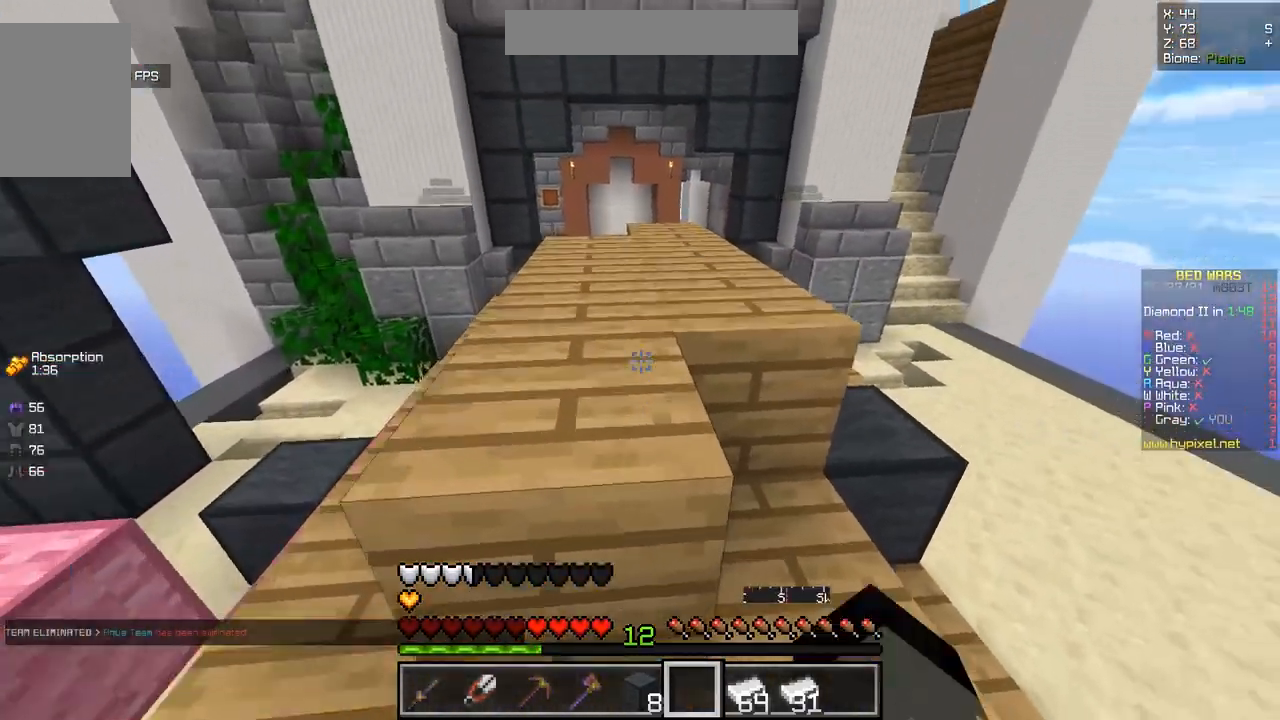
{"keys": ["z"], "mouse": [], "events": []}
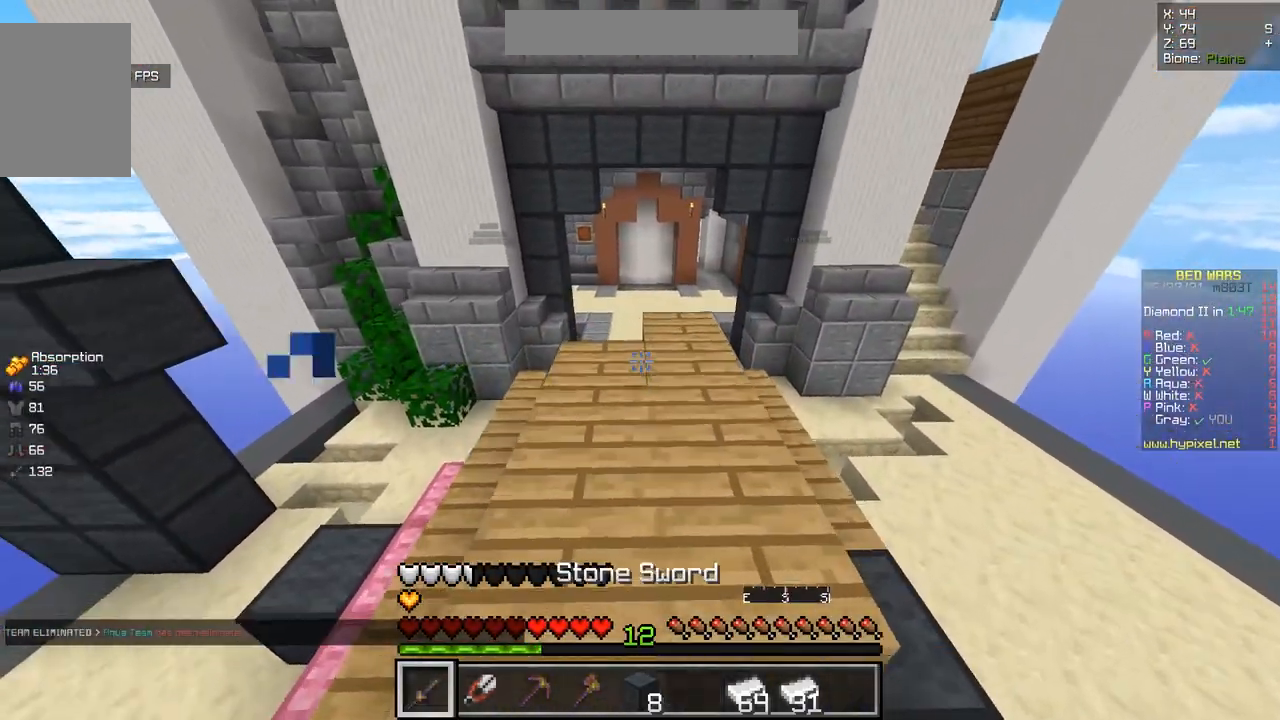
{"keys": ["z"], "mouse": [], "events": [[133, "mouse_left", "down"], [250, "mouse_left", "up"]]}
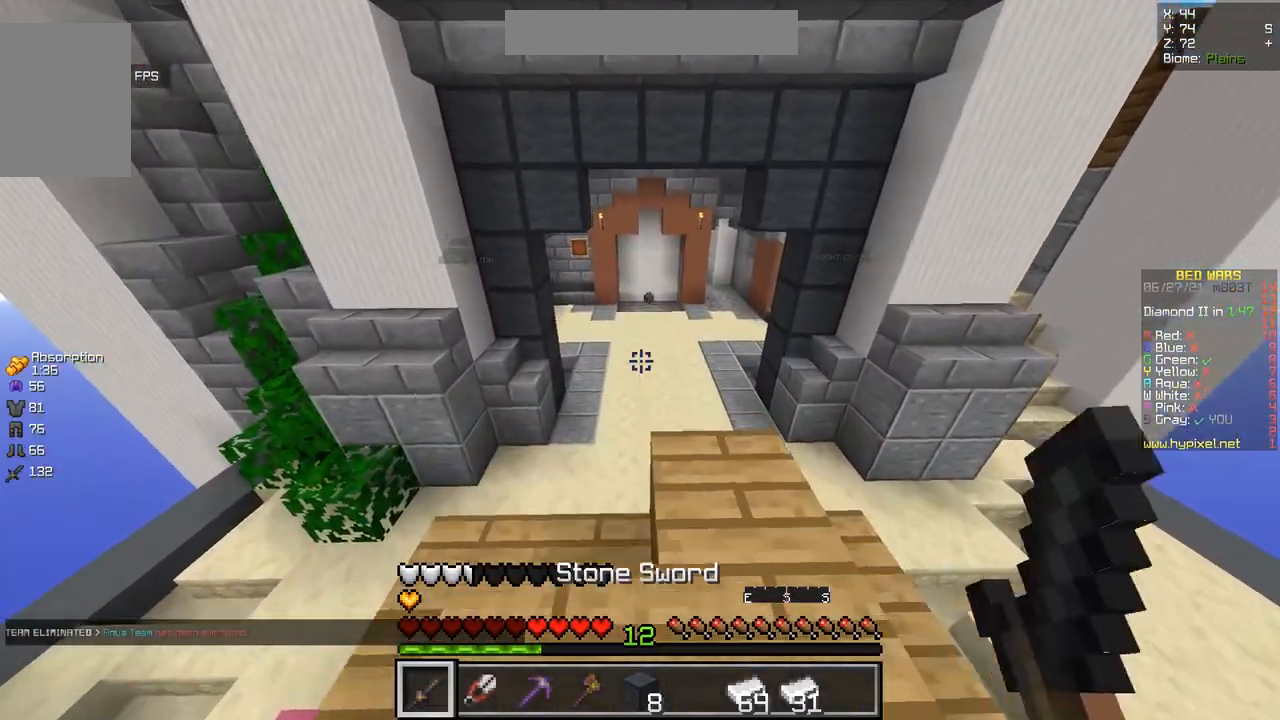
{"keys": ["z"], "mouse": [], "events": []}
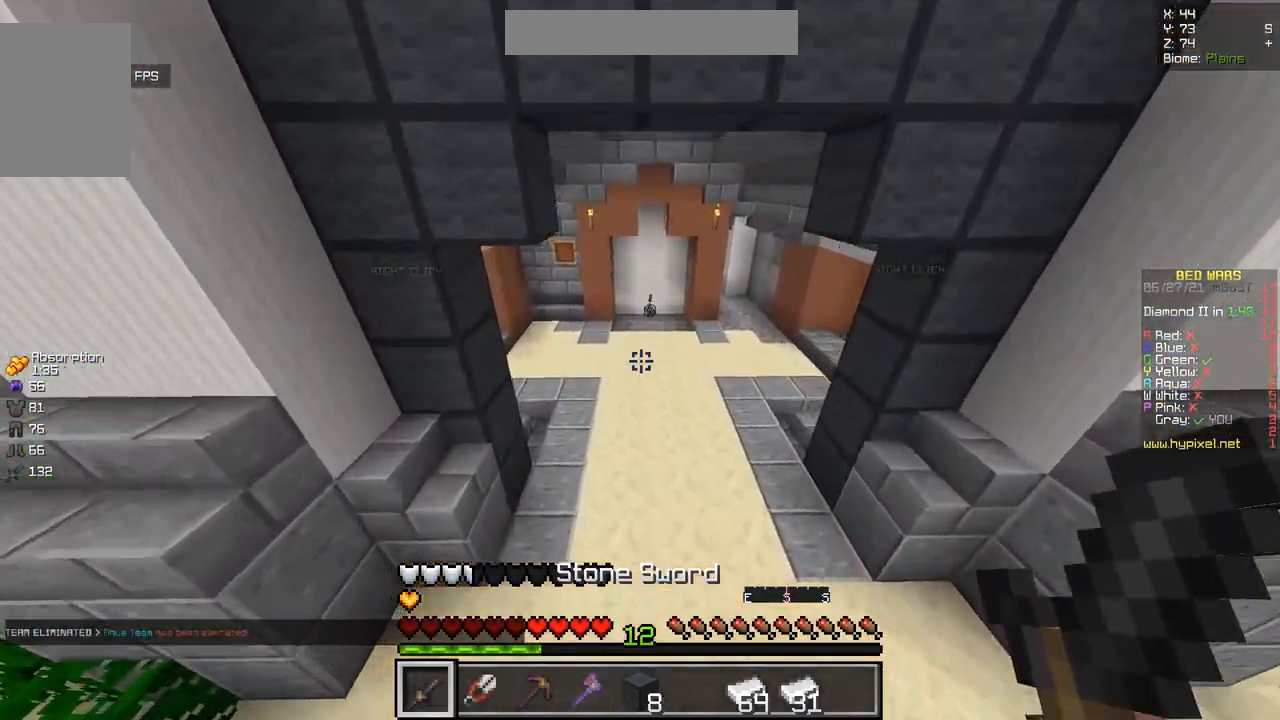
{"keys": ["z"], "mouse": [], "events": []}
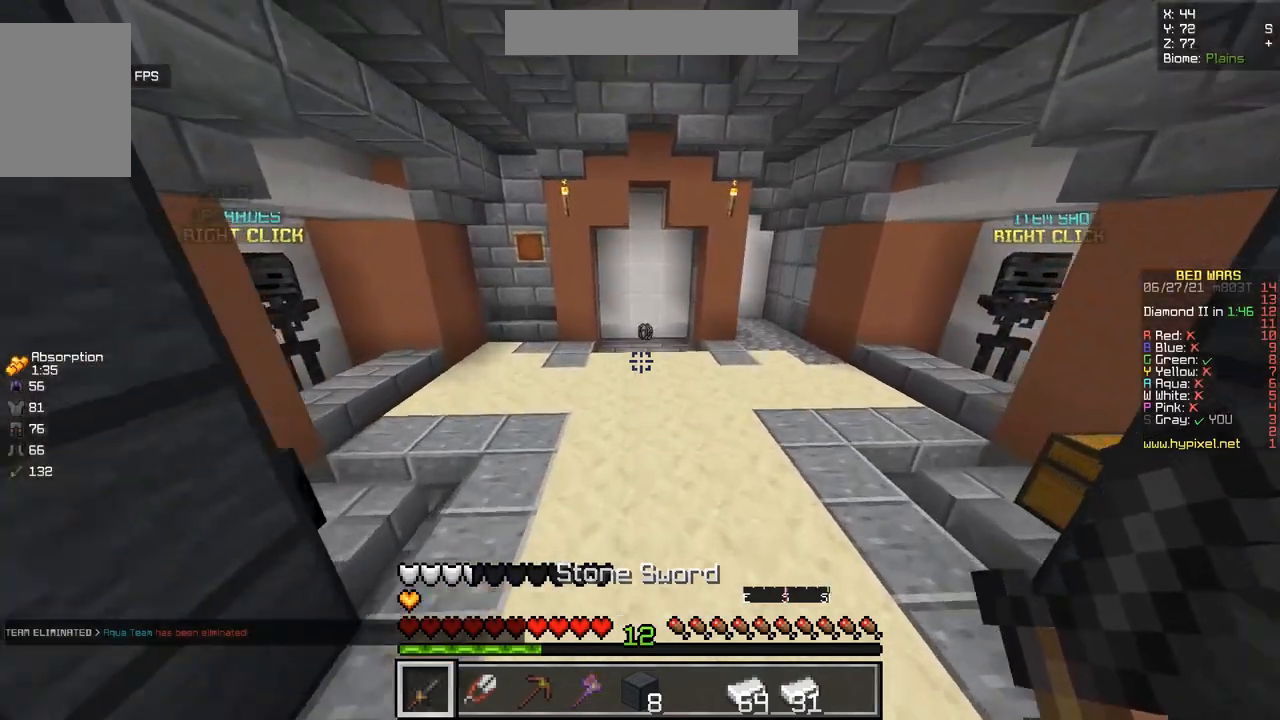
{"keys": ["z"], "mouse": [], "events": []}
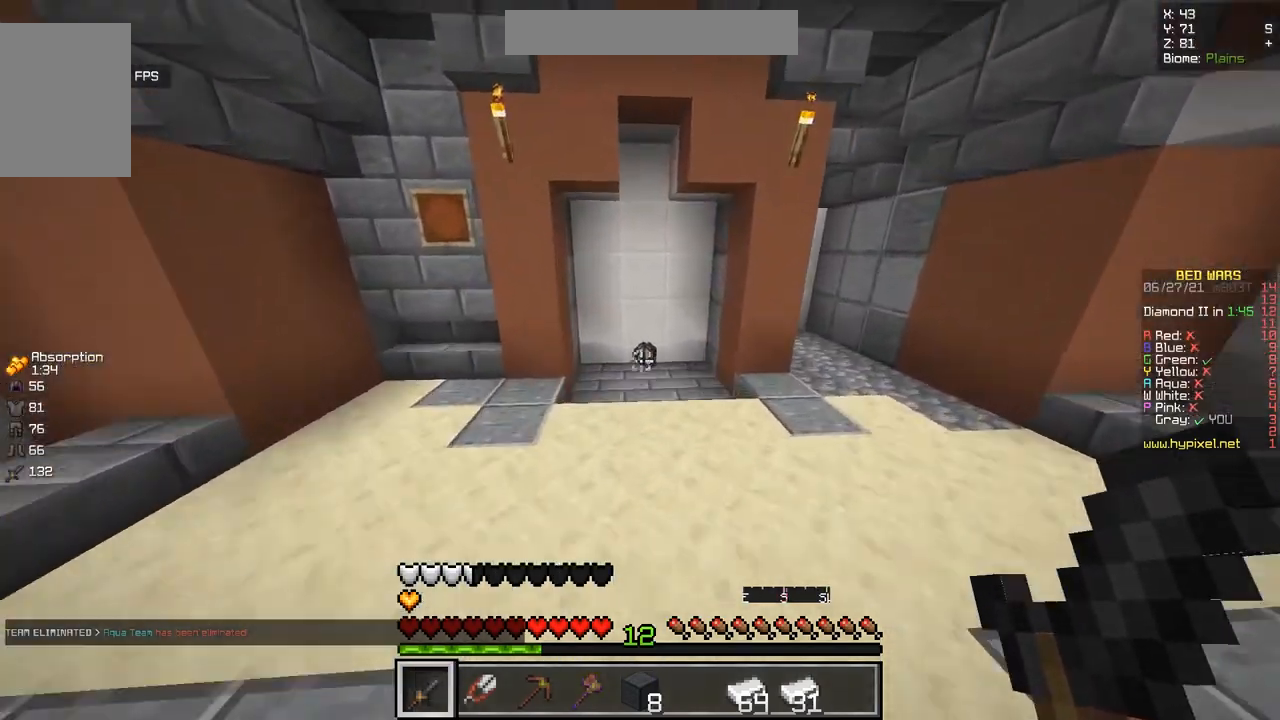
{"keys": ["z"], "mouse": [], "events": []}
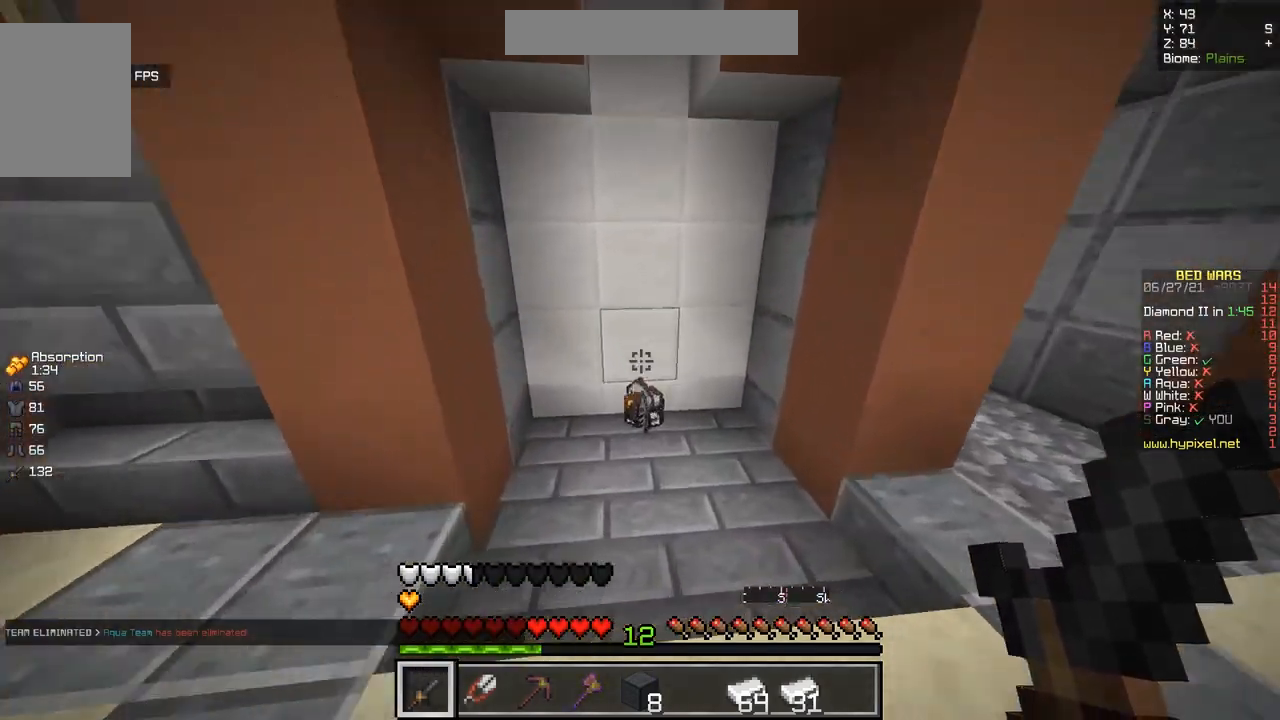
{"keys": ["z"], "mouse": [], "events": []}
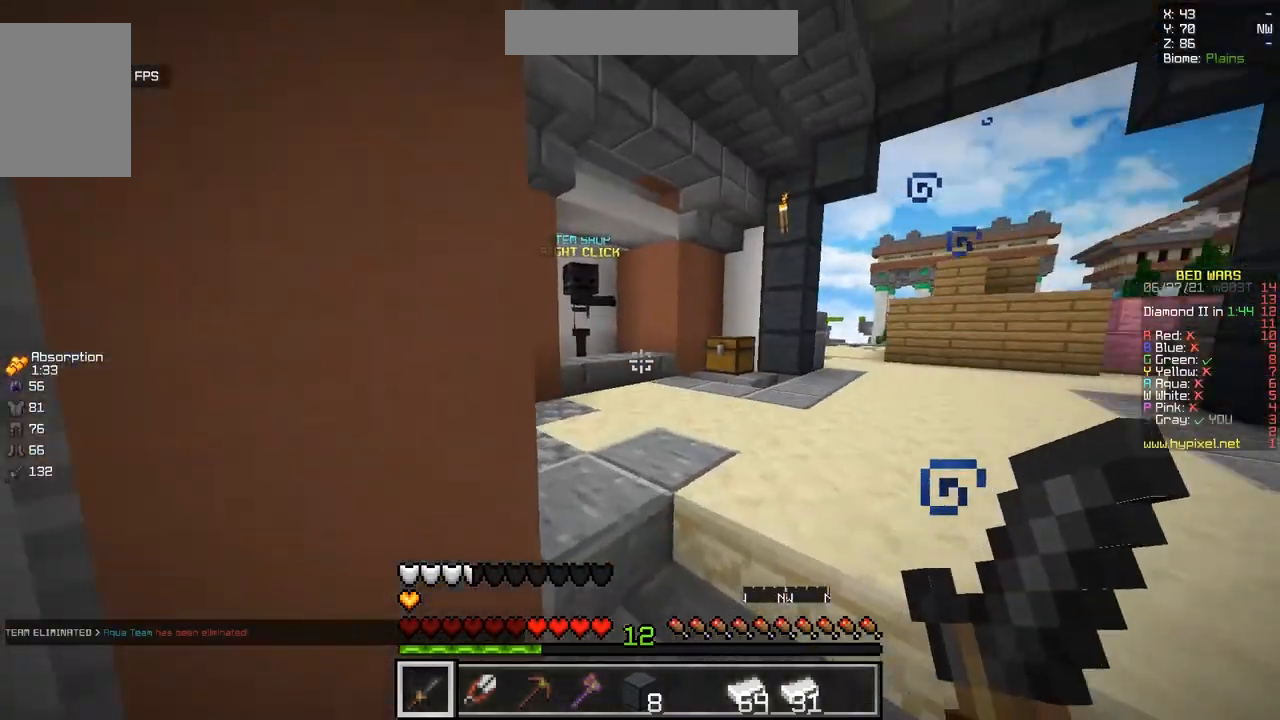
{"keys": ["z"], "mouse": [], "events": []}
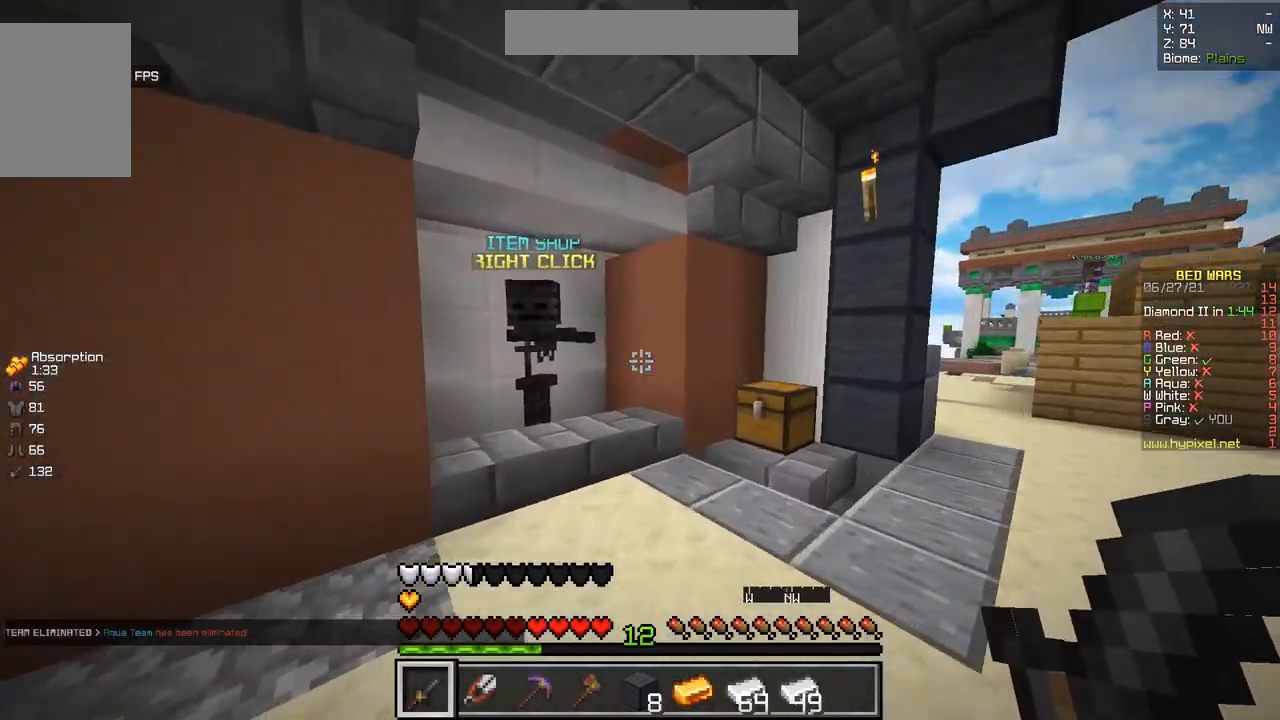
{"keys": [], "mouse": ["right"], "events": [[400, "z", "up"], [417, "mouse_right", "down"]]}
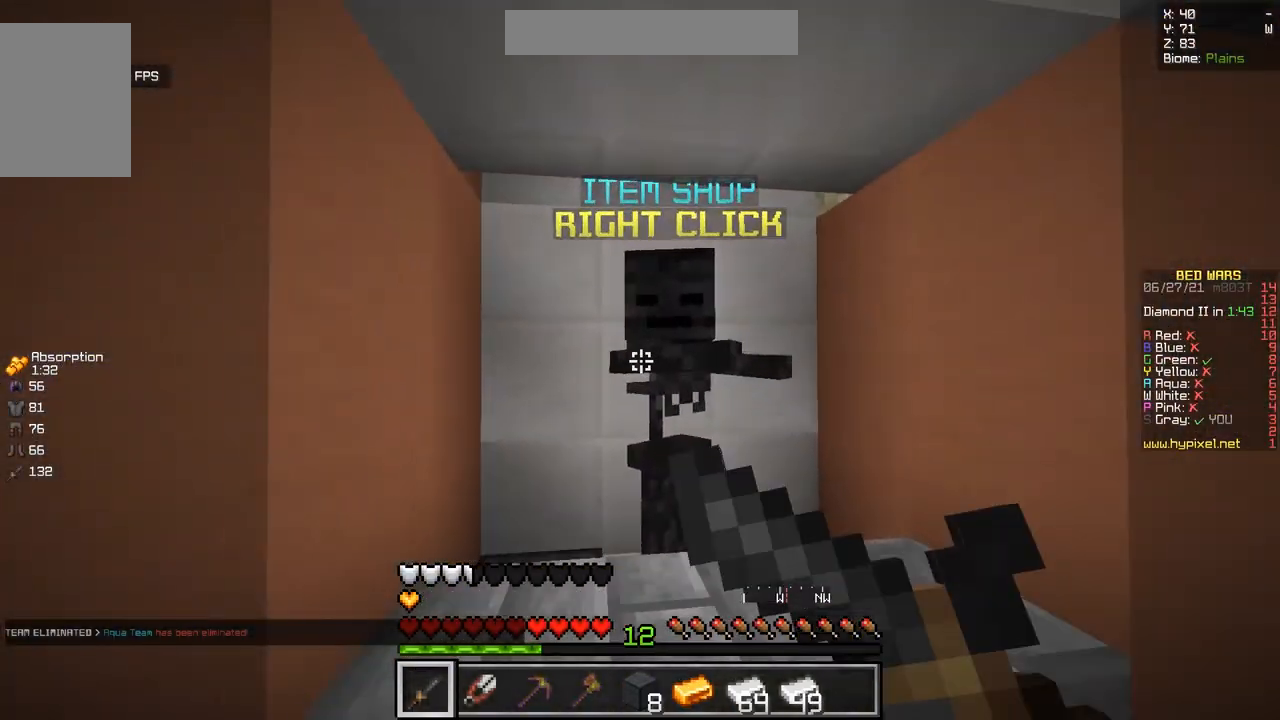
{"keys": [], "mouse": [], "events": [[100, "mouse_right", "up"]]}
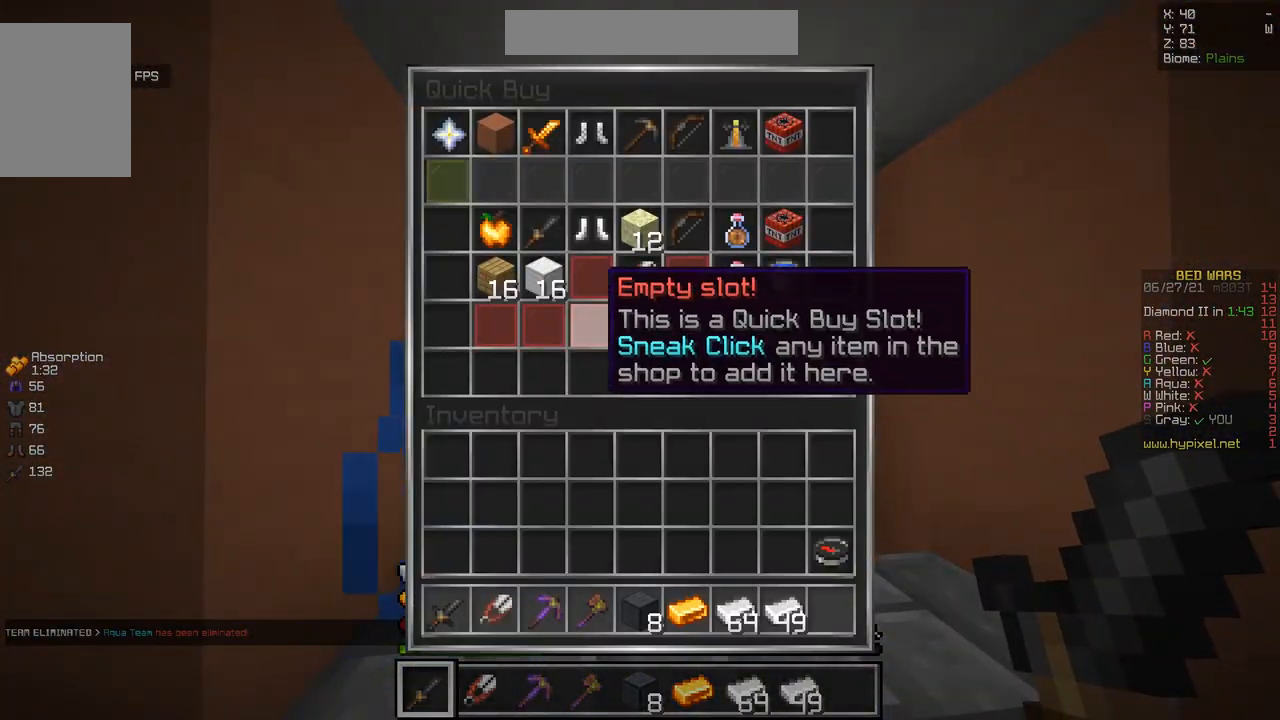
{"keys": [], "mouse": [], "events": []}
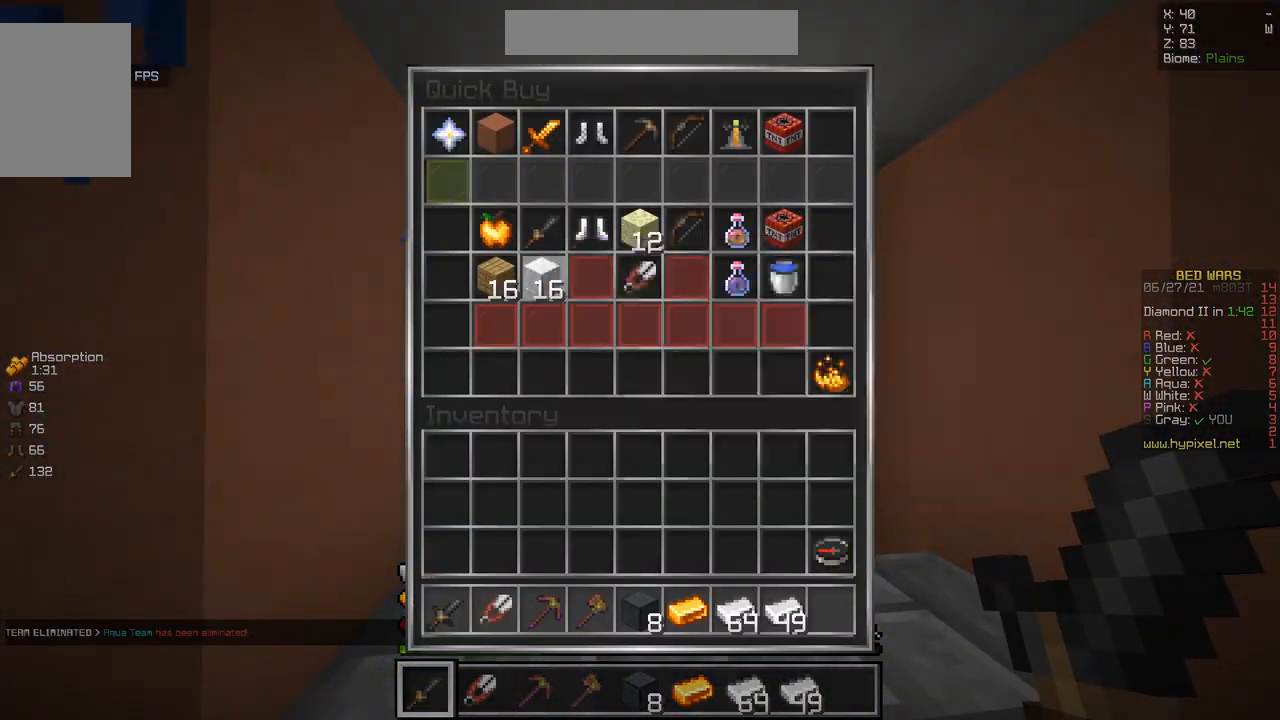
{"keys": [], "mouse": [], "events": []}
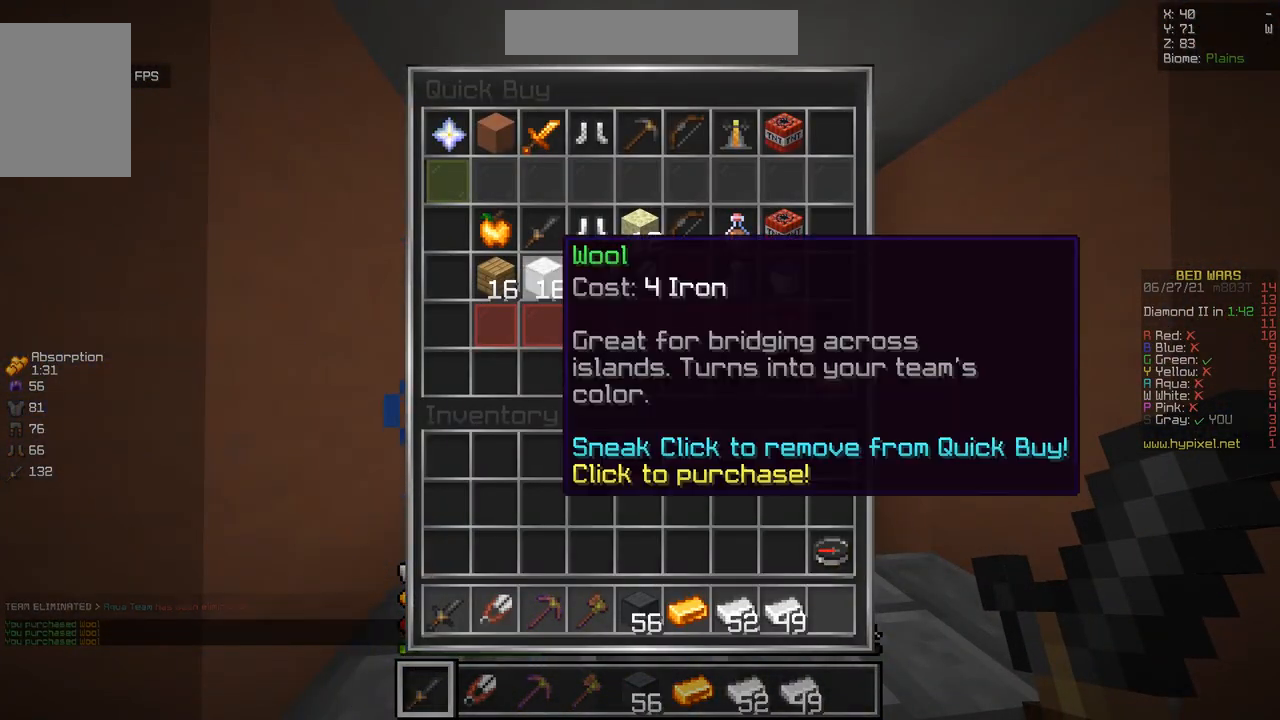
{"keys": [], "mouse": [], "events": []}
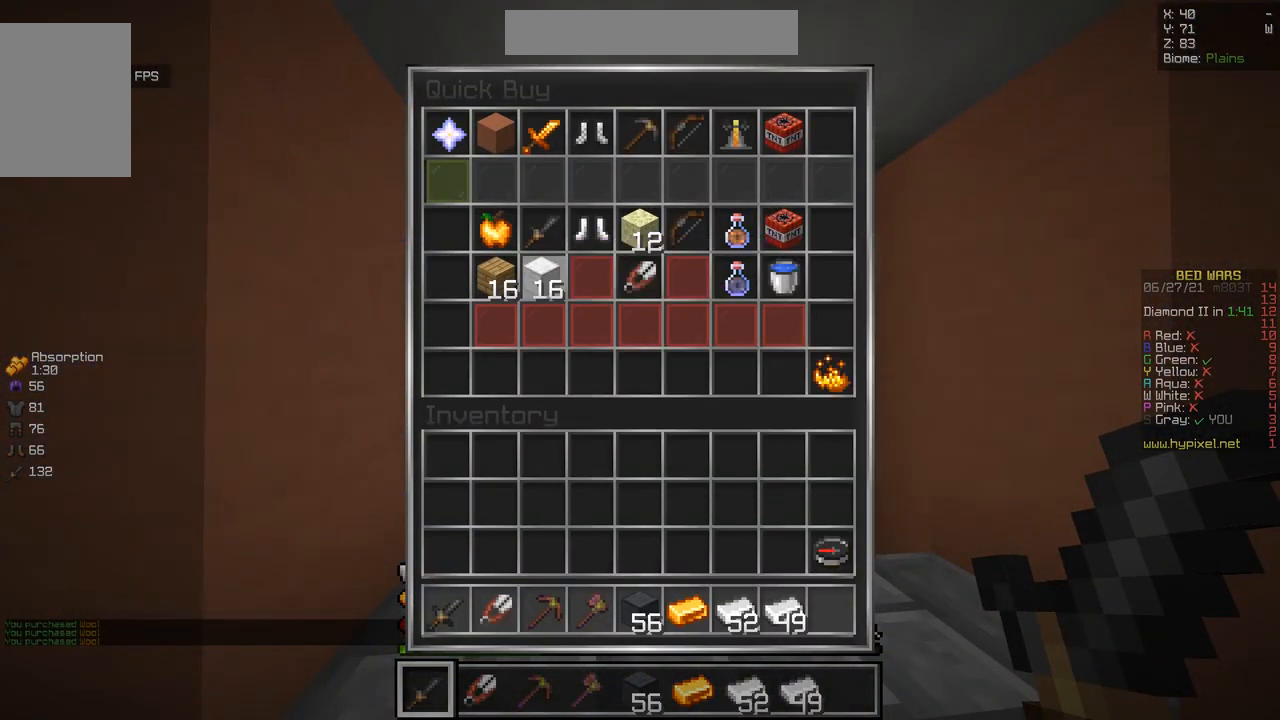
{"keys": [], "mouse": [], "events": []}
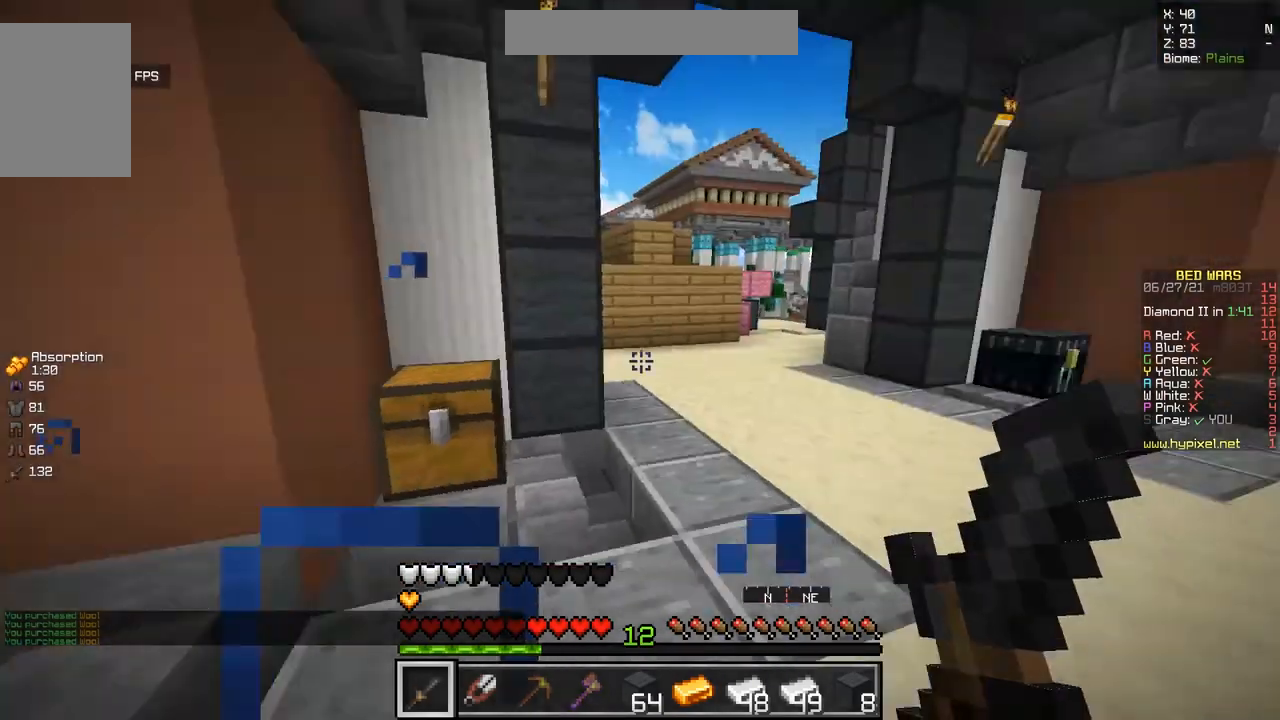
{"keys": ["z"], "mouse": [], "events": [[33, "z", "down"]]}
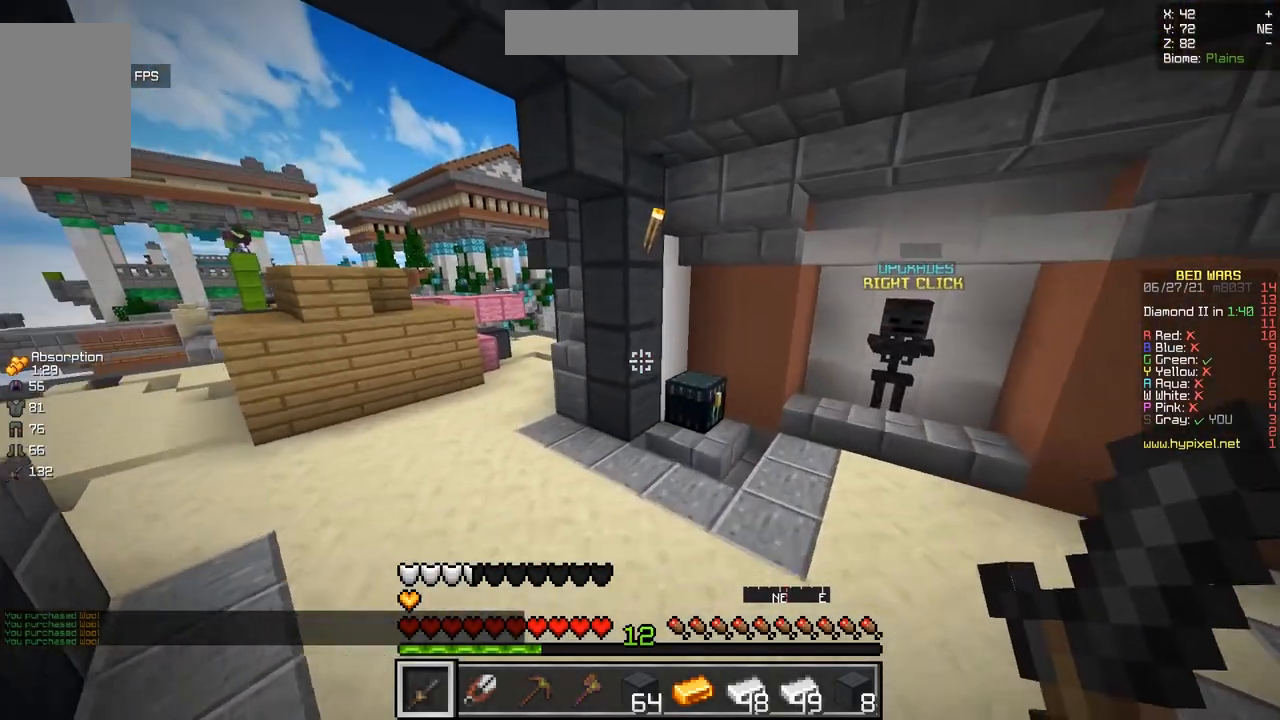
{"keys": ["q", "z"], "mouse": [], "events": [[450, "q", "down"]]}